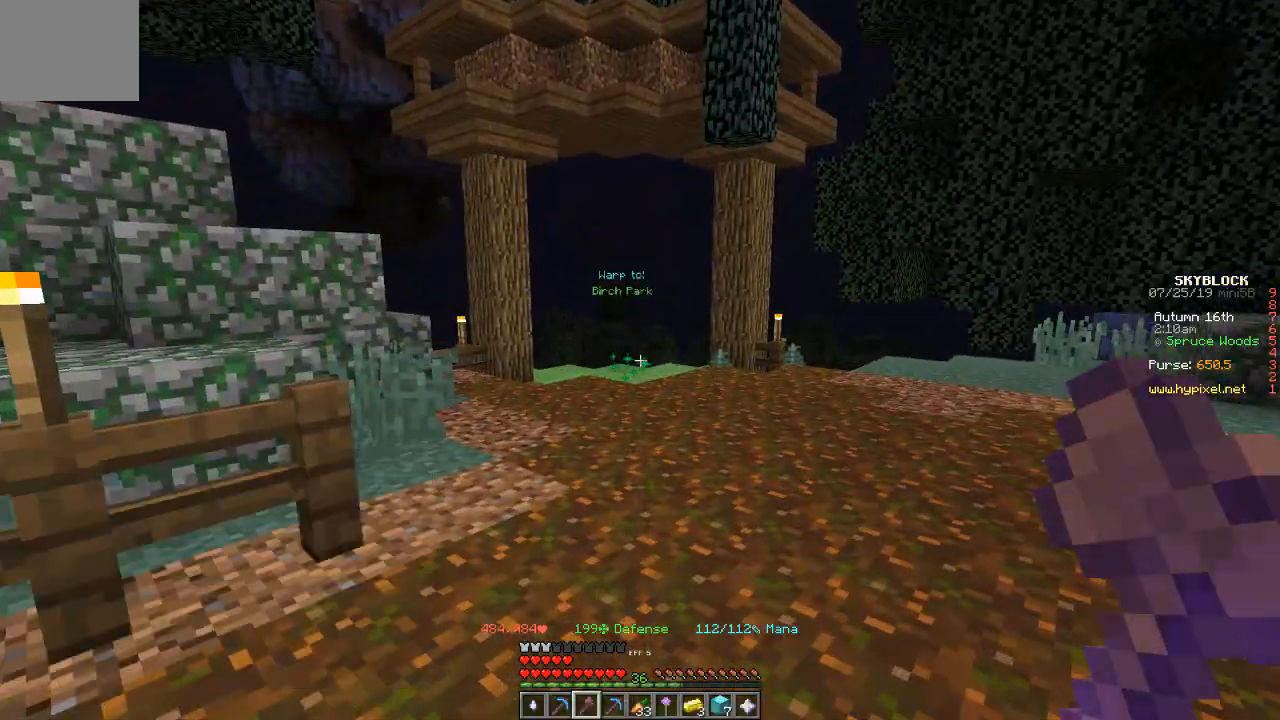
Gameplay with keyboard; each line is a JSON object with the keys held at the frame after it. "events" lists presses ("down") and releases ("up") of "a", "d", "s" and "w" between this image and that frame as [ms after this image, input, new state], when the widget could be followed in between. No other keys are recorded. Mouse input is not recorded.
{"keys": ["w"], "events": [[167, "w", "down"]]}
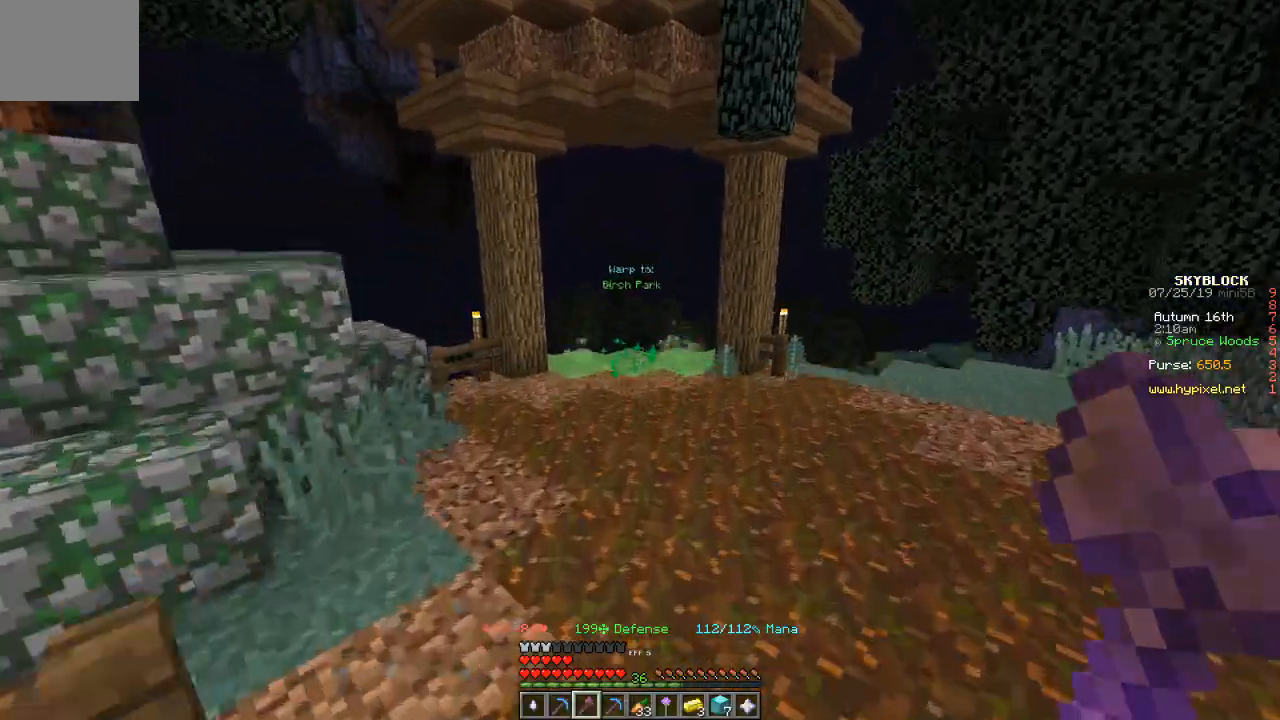
{"keys": ["w"], "events": []}
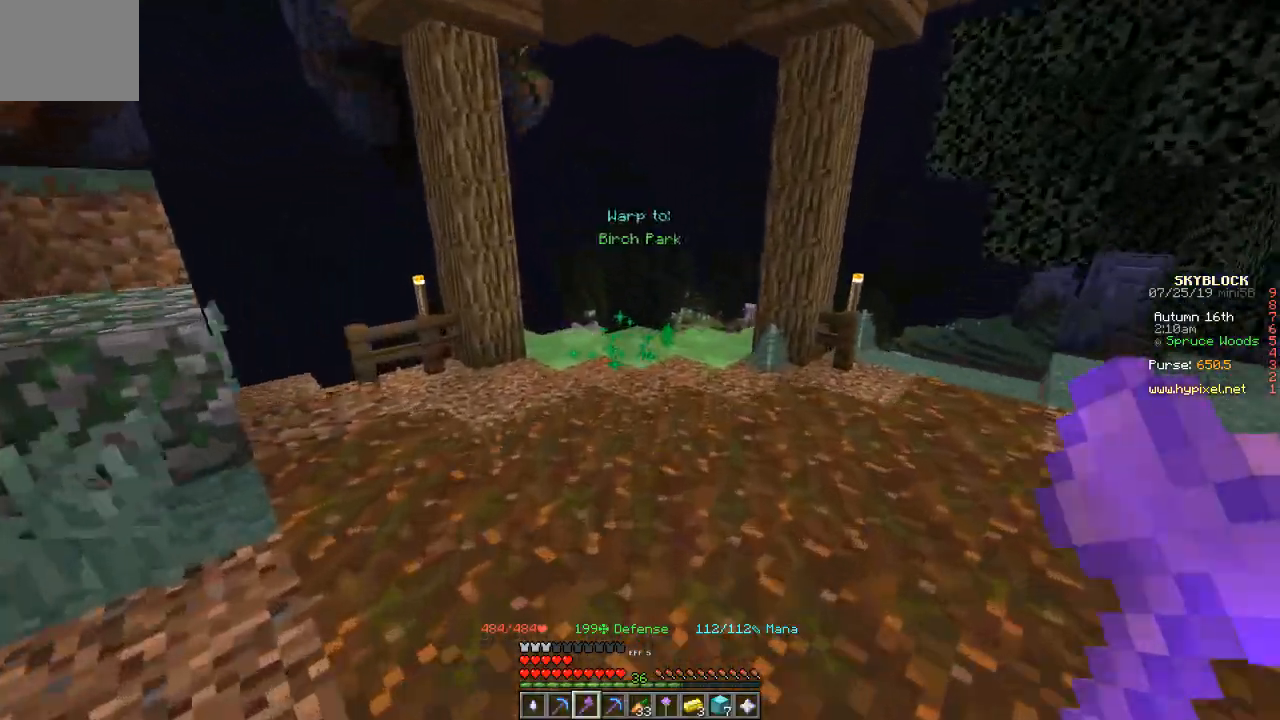
{"keys": ["w"], "events": []}
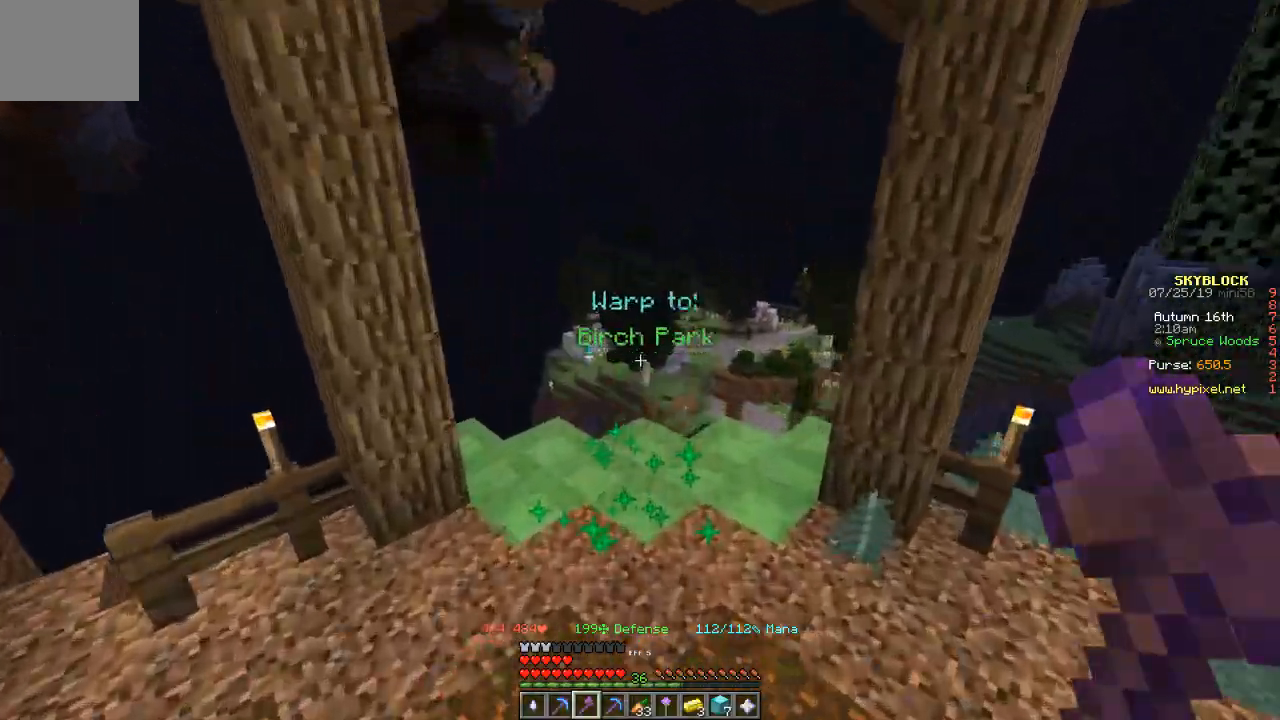
{"keys": ["w"], "events": []}
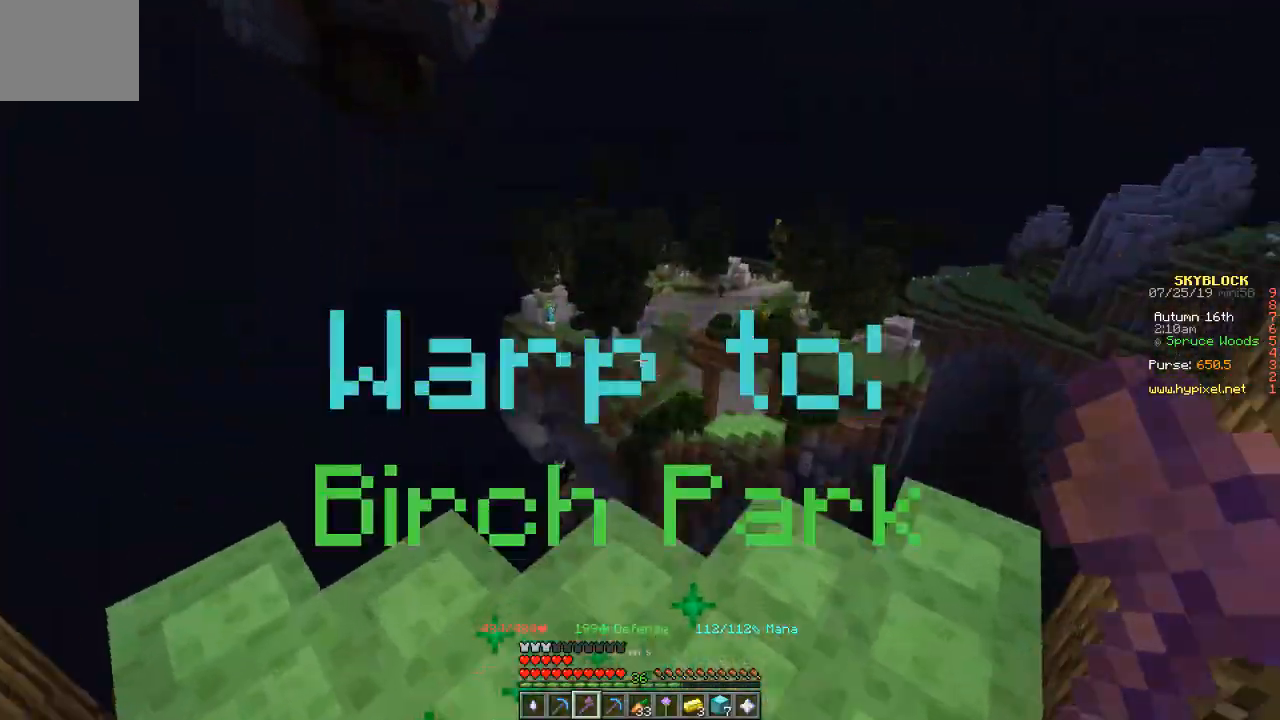
{"keys": [], "events": [[267, "w", "up"]]}
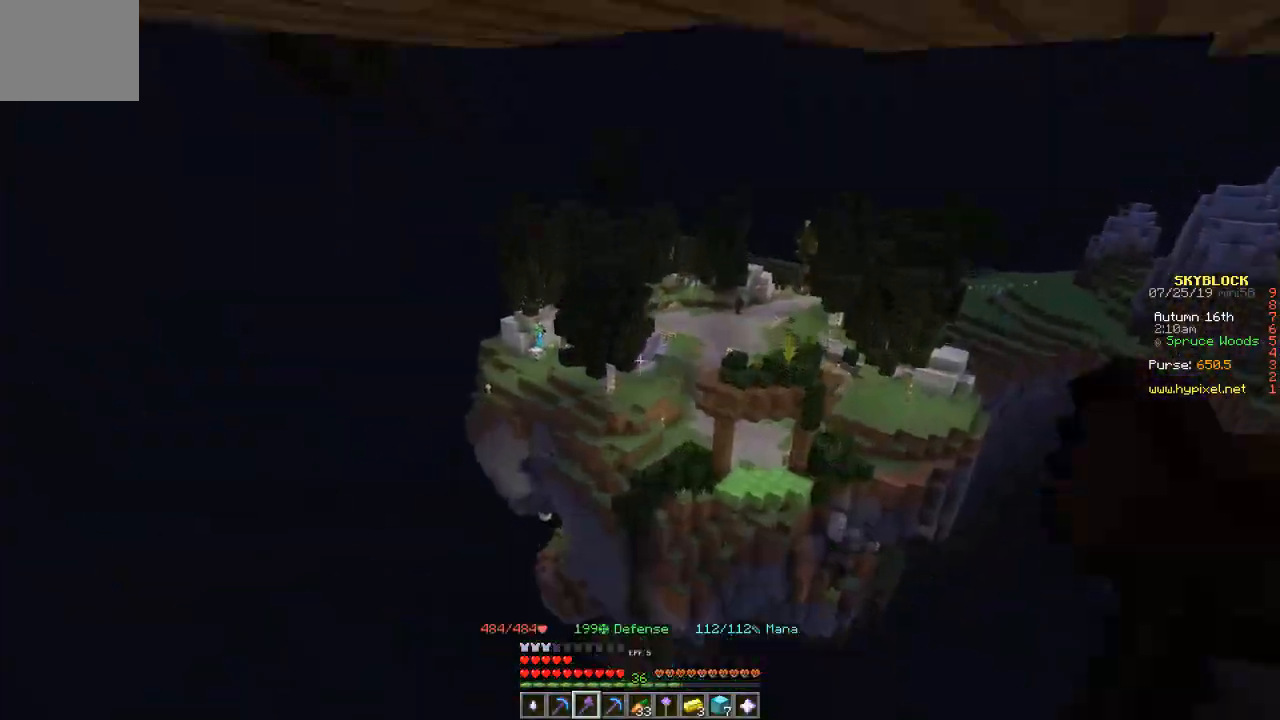
{"keys": [], "events": []}
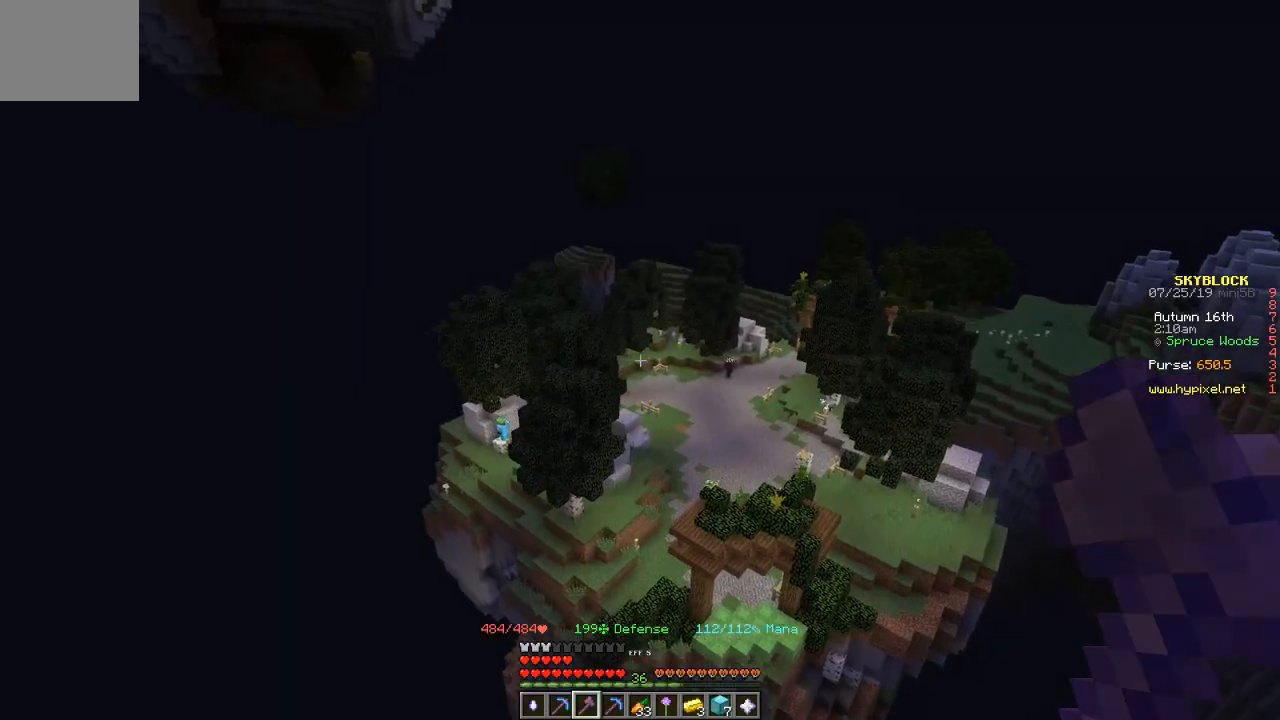
{"keys": [], "events": []}
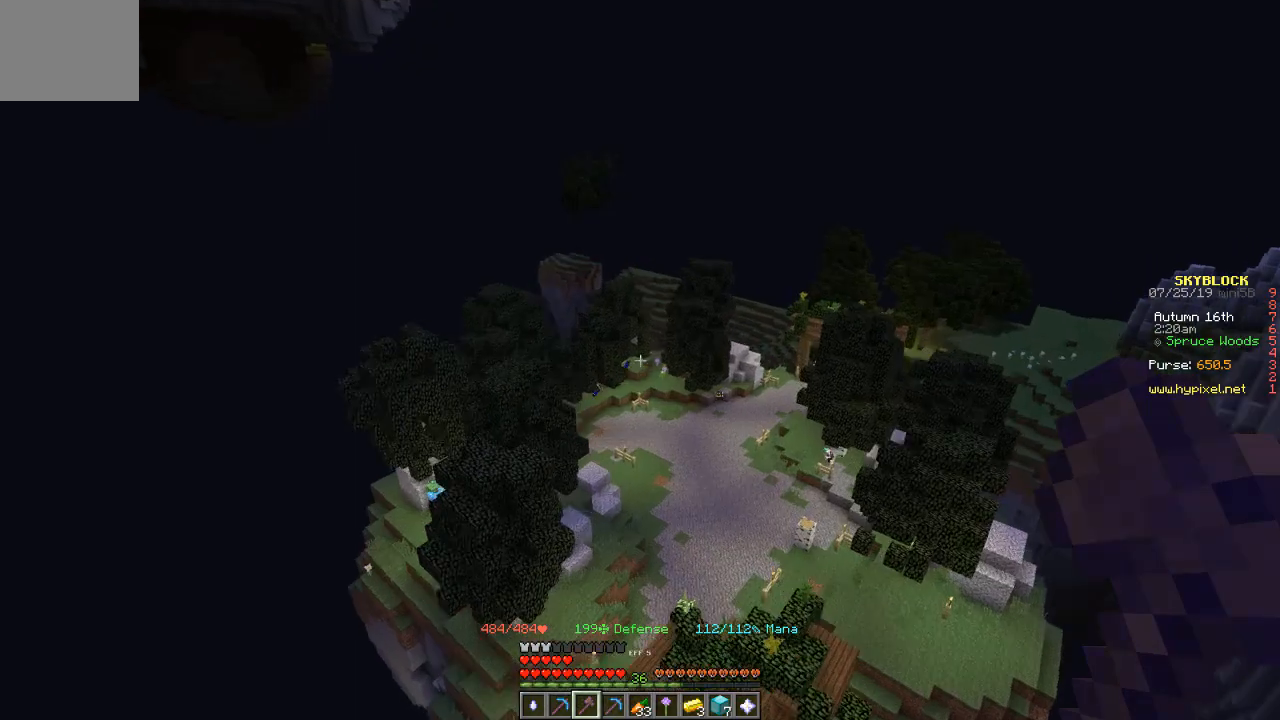
{"keys": [], "events": []}
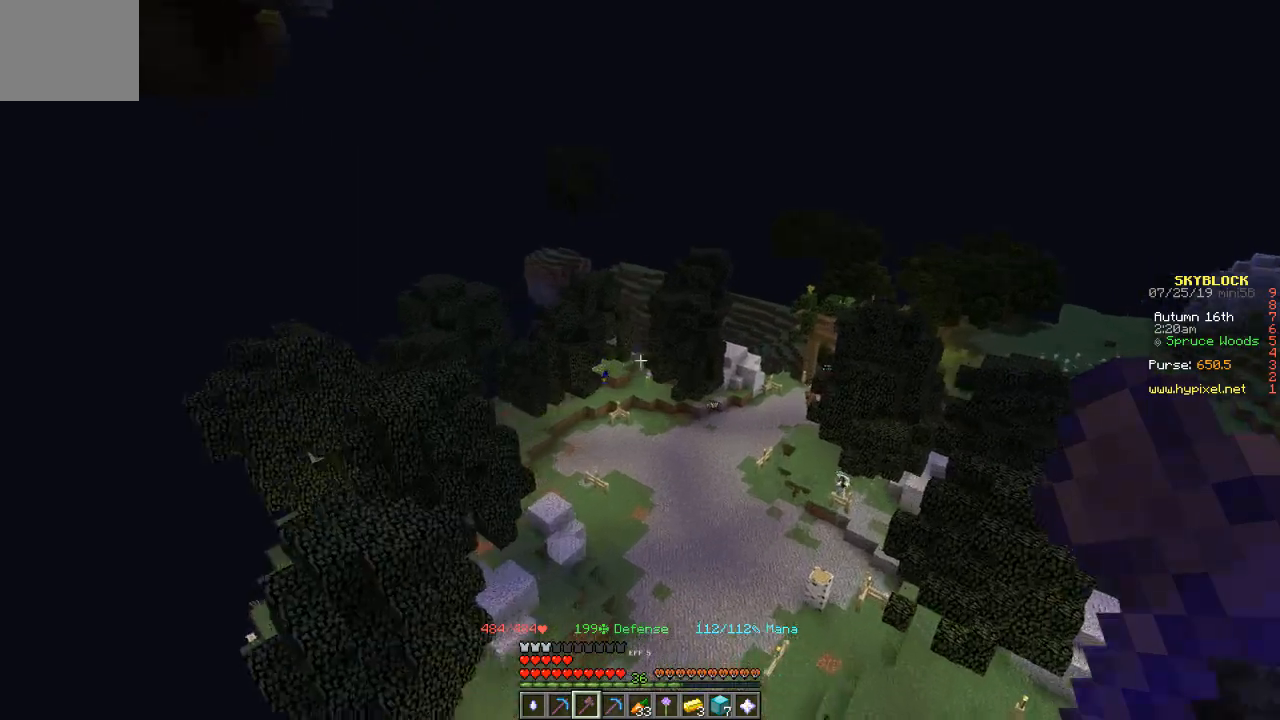
{"keys": [], "events": []}
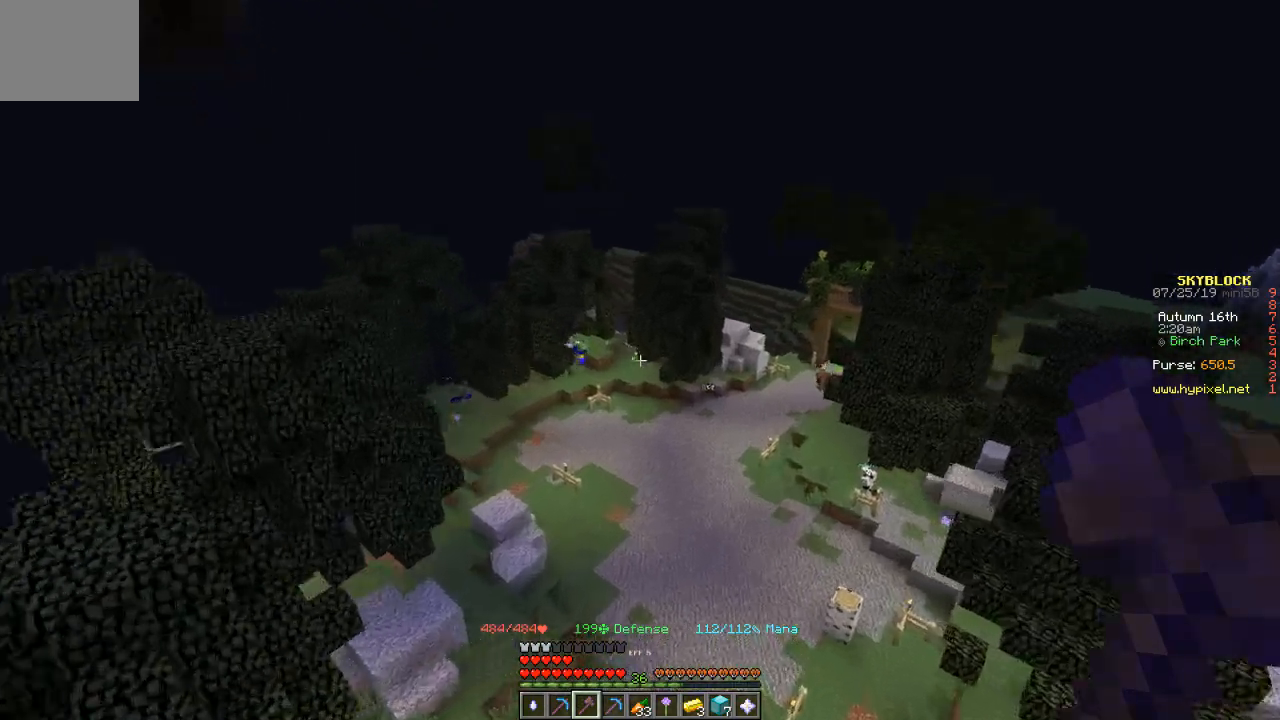
{"keys": [], "events": []}
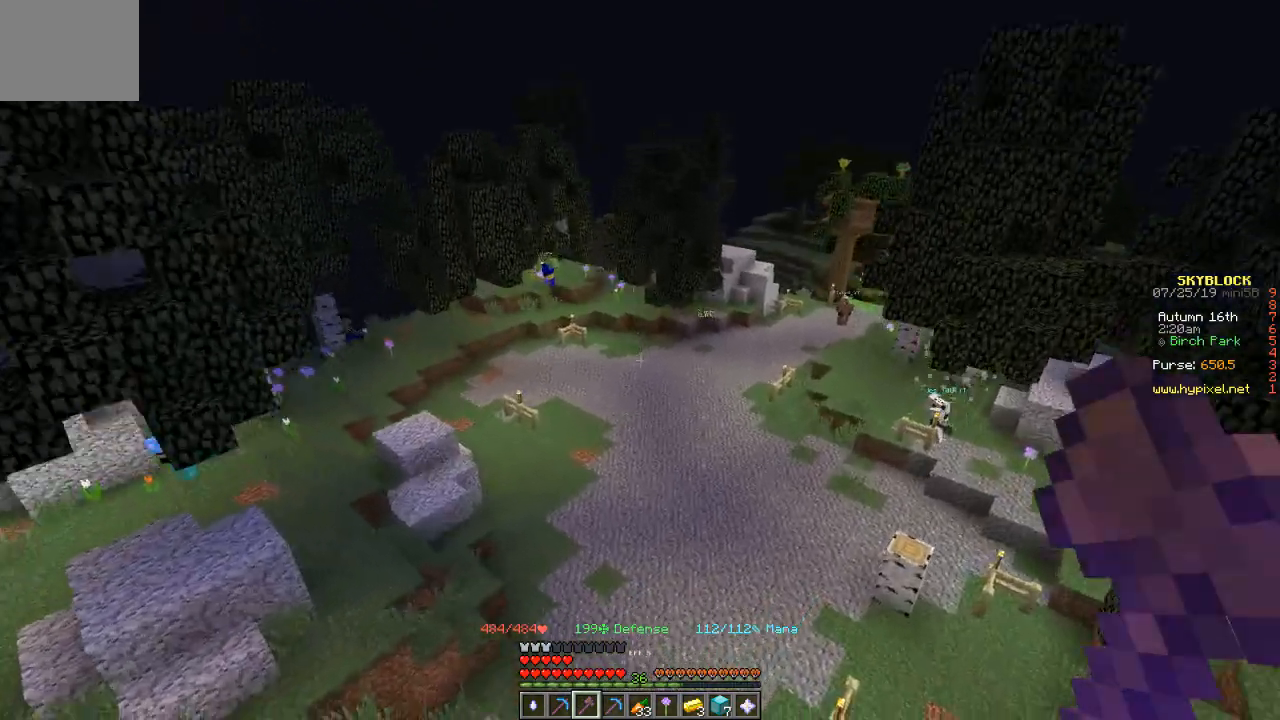
{"keys": [], "events": []}
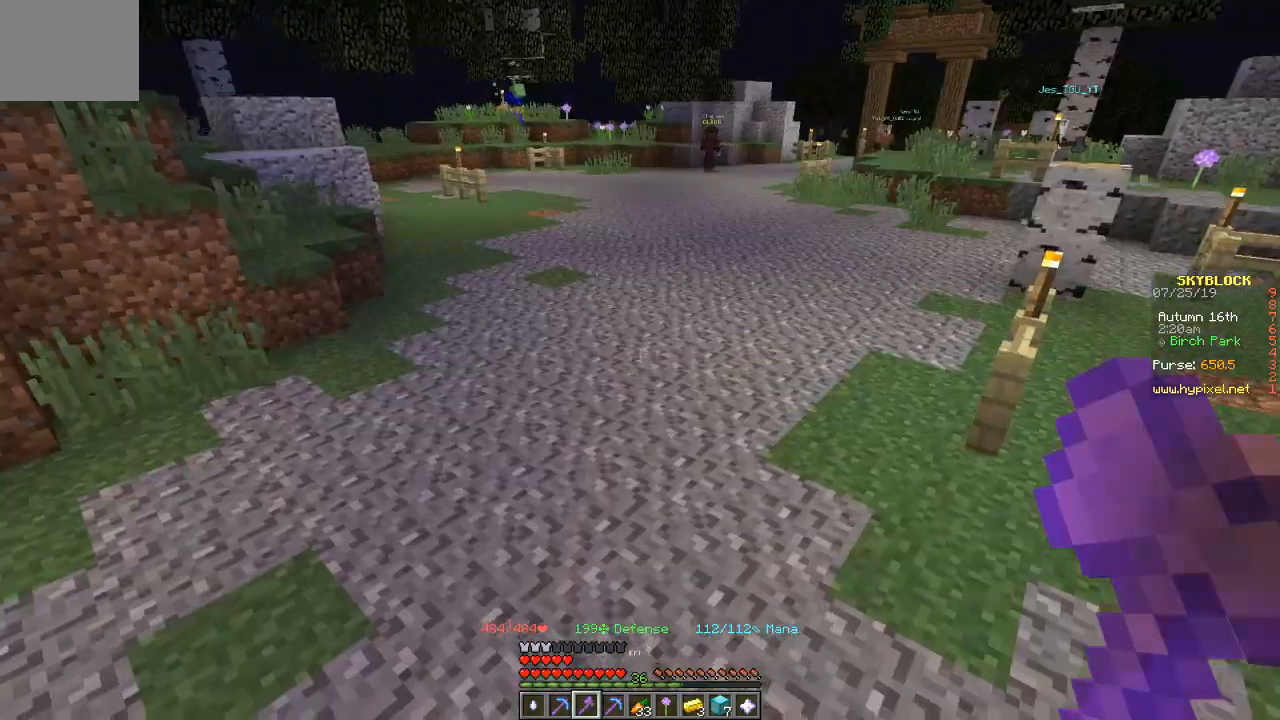
{"keys": [], "events": []}
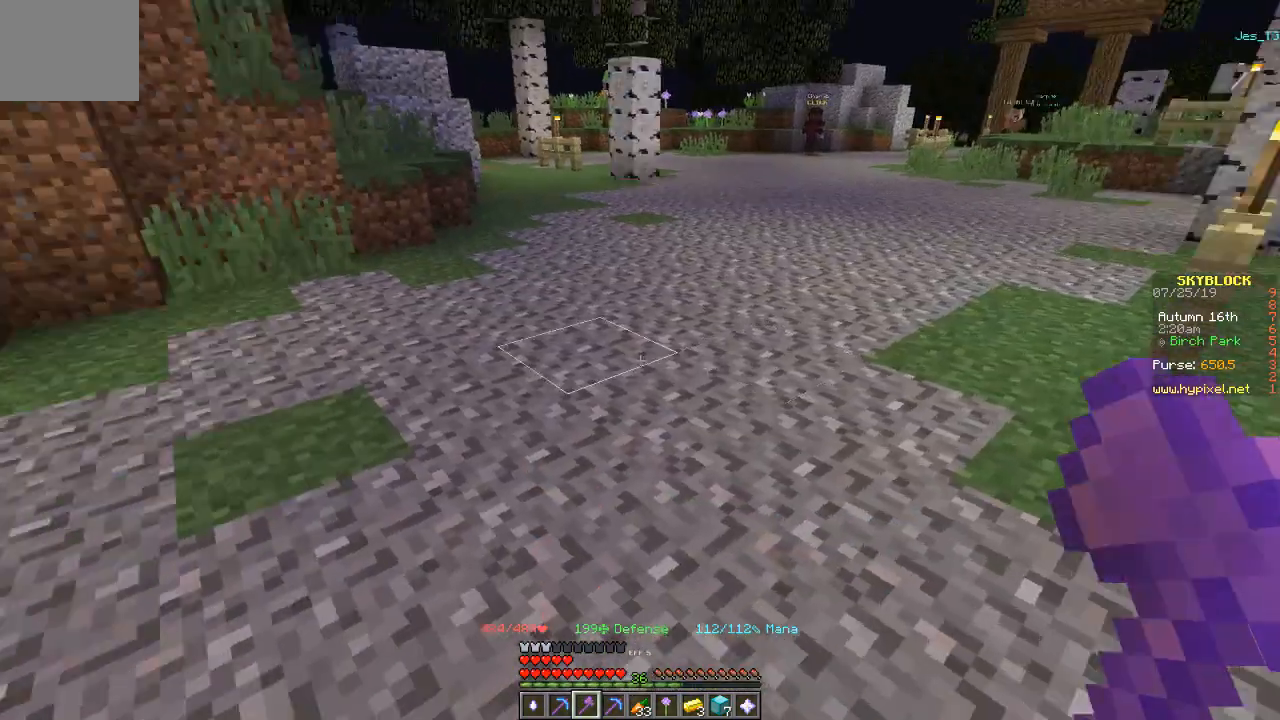
{"keys": [], "events": []}
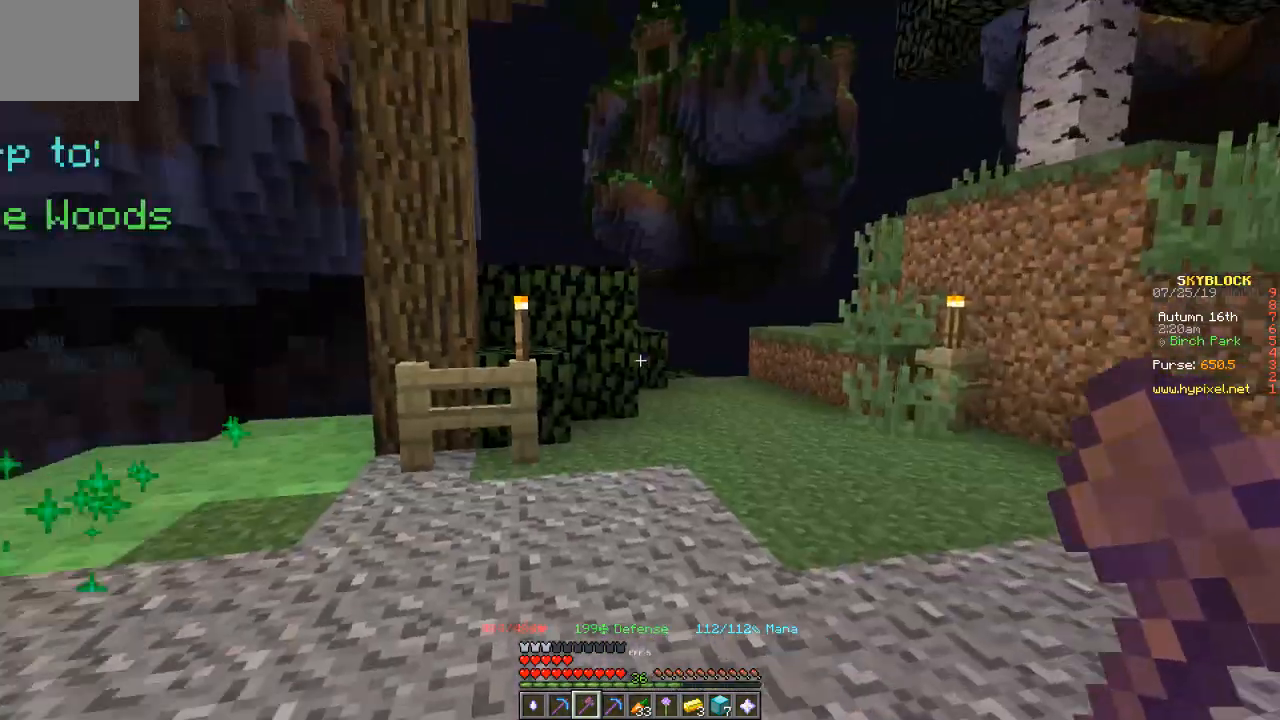
{"keys": ["w"], "events": [[66, "w", "down"]]}
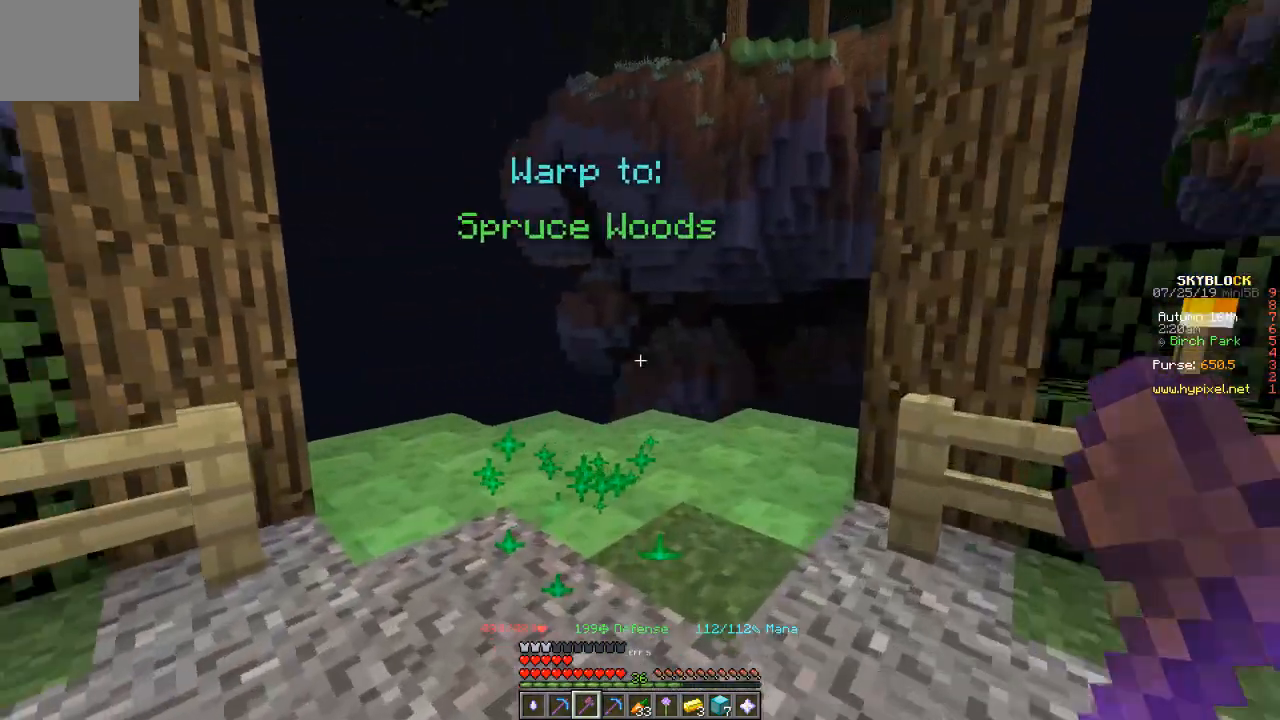
{"keys": ["w"], "events": []}
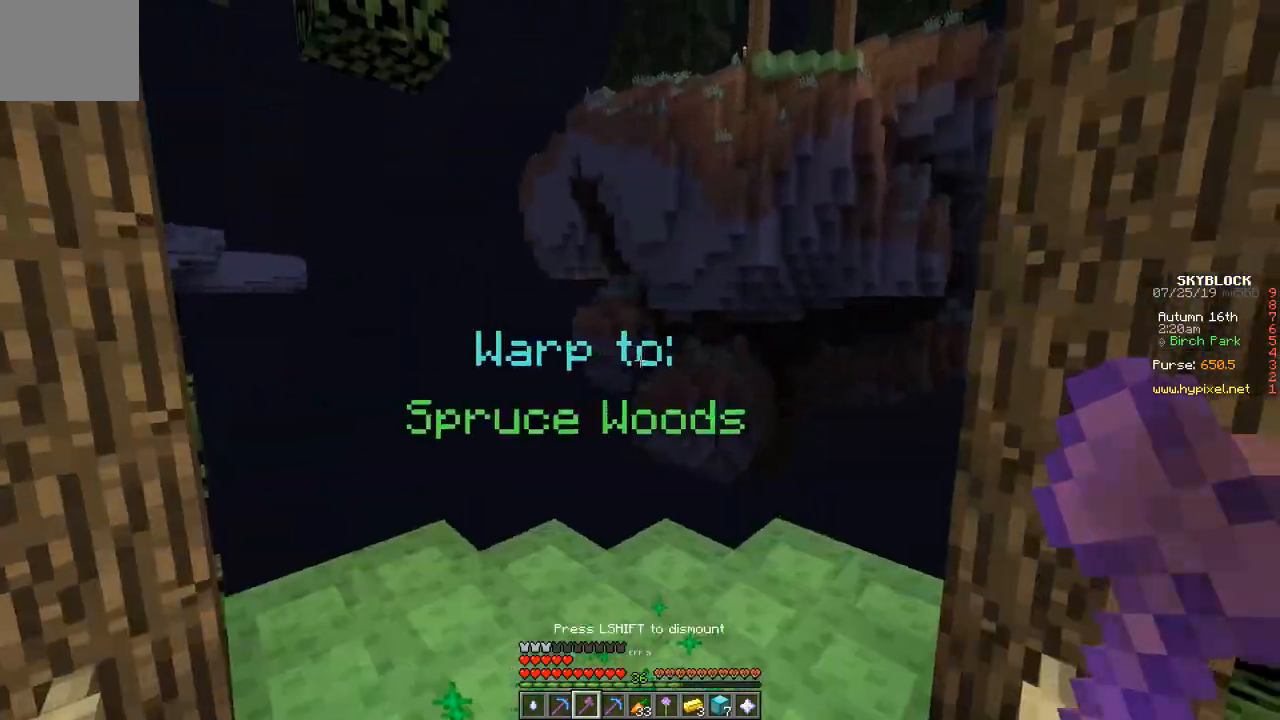
{"keys": ["w"], "events": []}
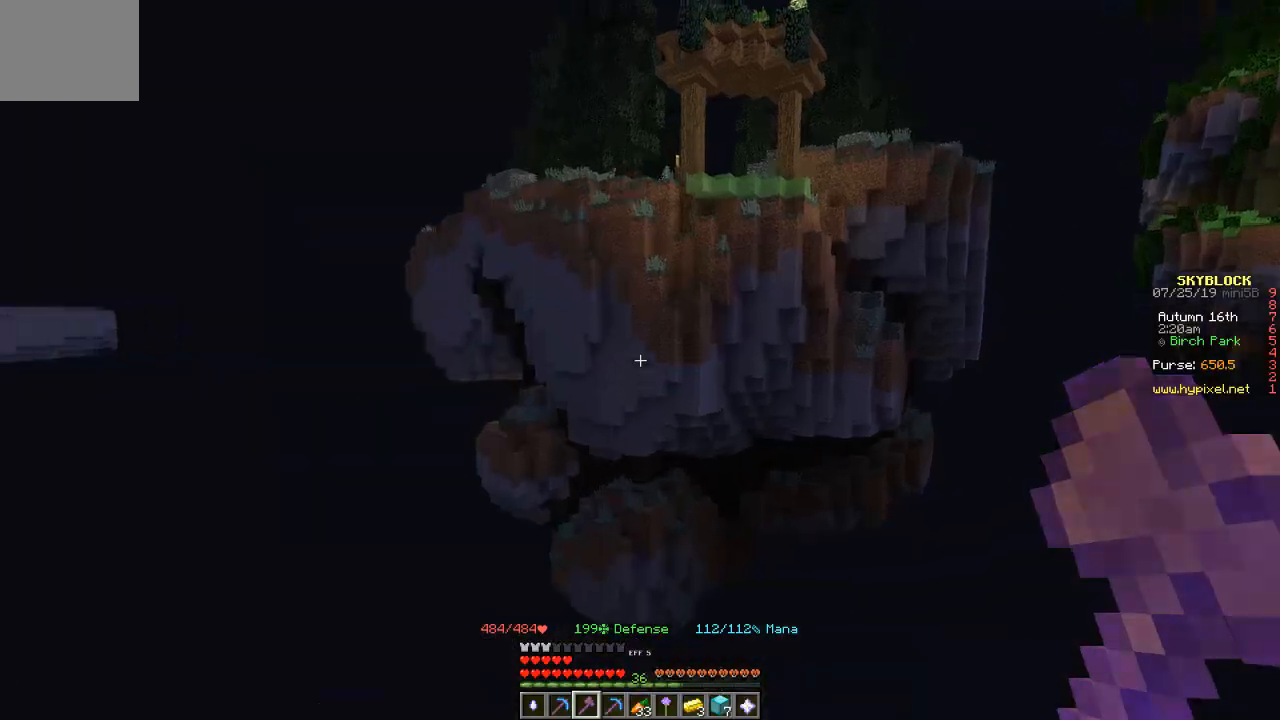
{"keys": ["w"], "events": []}
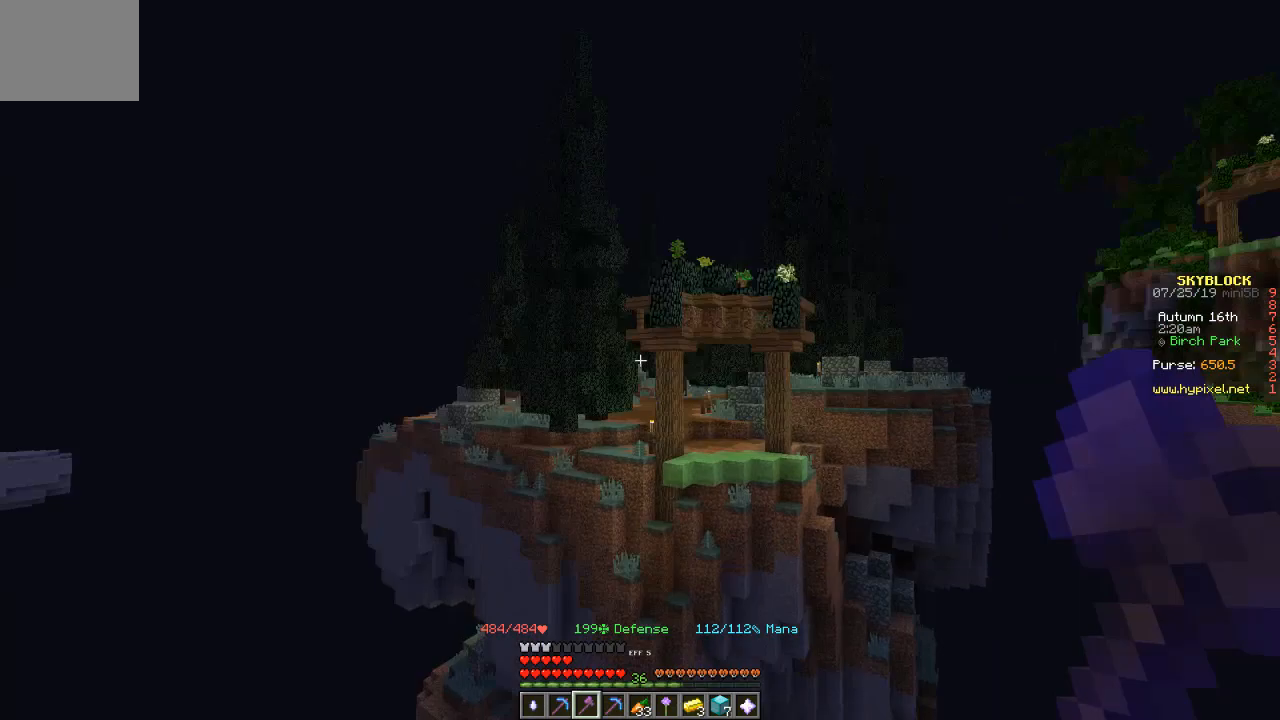
{"keys": ["w"], "events": []}
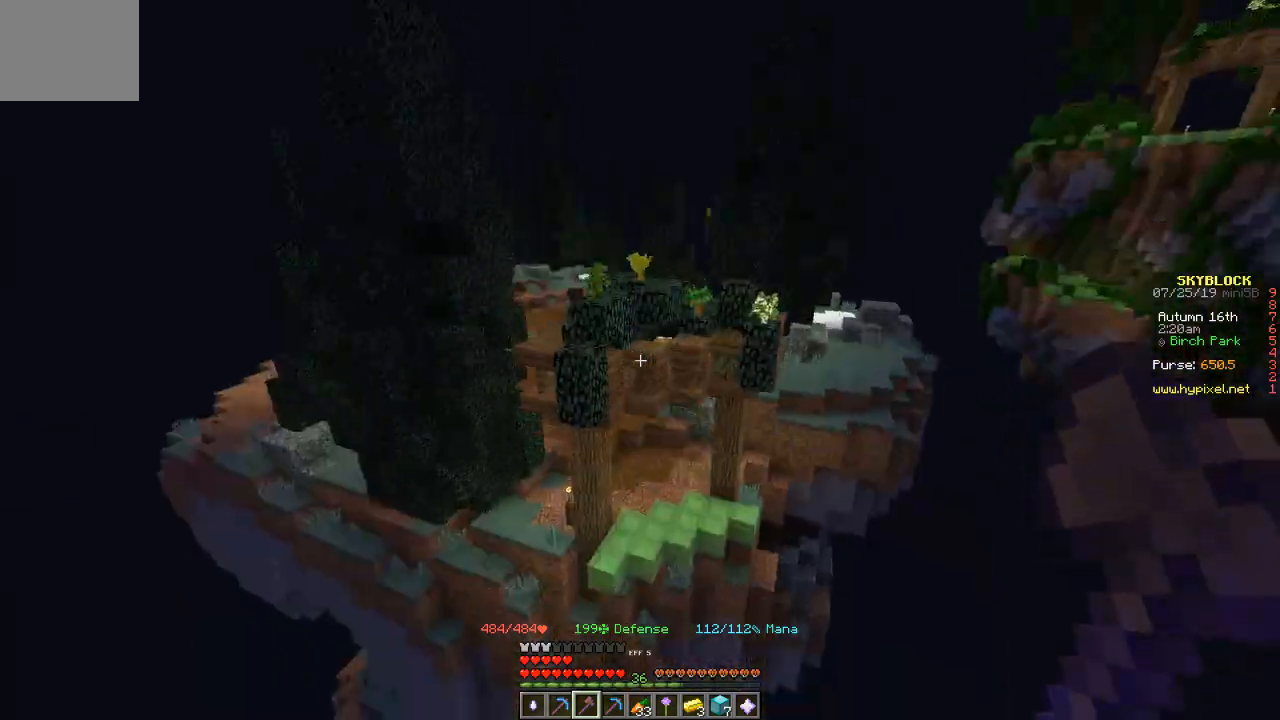
{"keys": ["w"], "events": []}
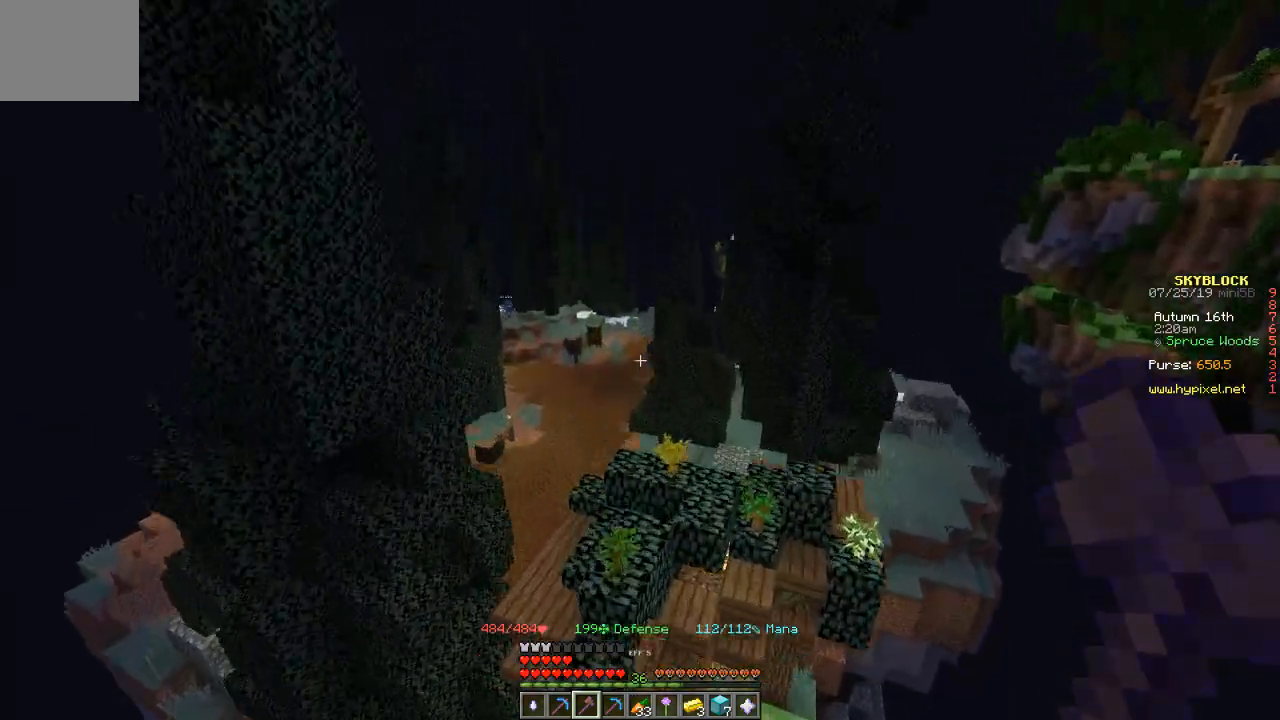
{"keys": ["w"], "events": []}